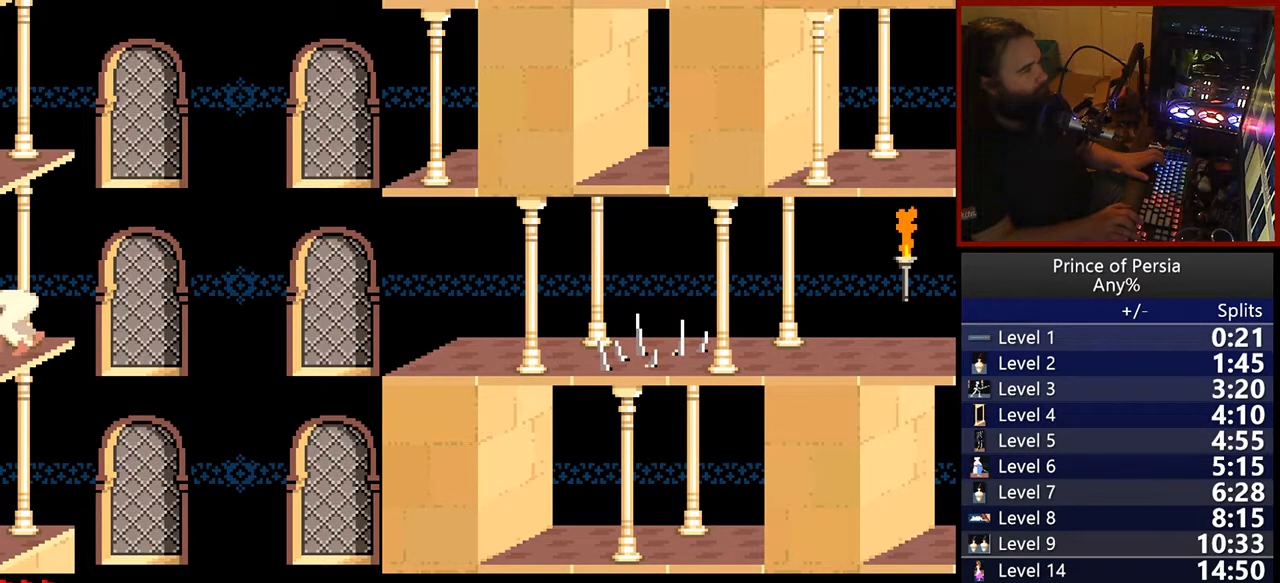
Gameplay with keyboard; each line is a JSON object with the keys held at the frame after it. "events" lists presses ("down") and releases ("up") of "crouch", "ctrl", "jump", "left", "restart", "restart2", "right", "shift" and "toggle" between this image and that frame as [ms after this image, input, new state], when the widget could be followed in between. No other keys are recorded. Mouse input is not recorded. Key names are as the overlay labels them; some are game actions (e.g. jump) rather than physical keys.
{"keys": [], "events": []}
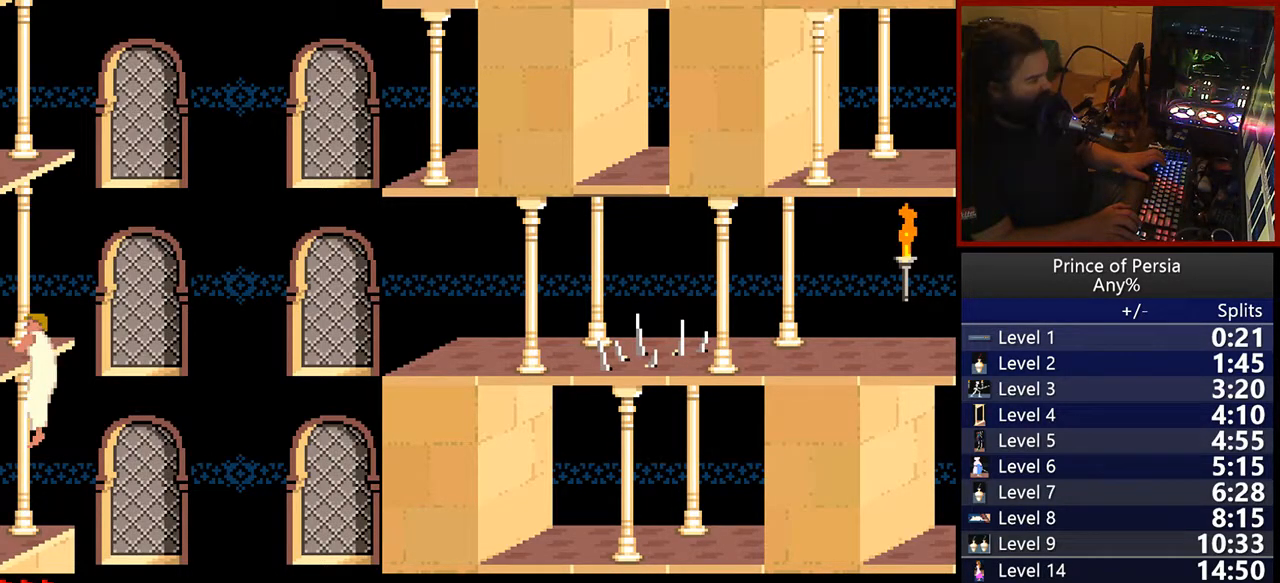
{"keys": ["crouch"], "events": [[450, "crouch", "down"]]}
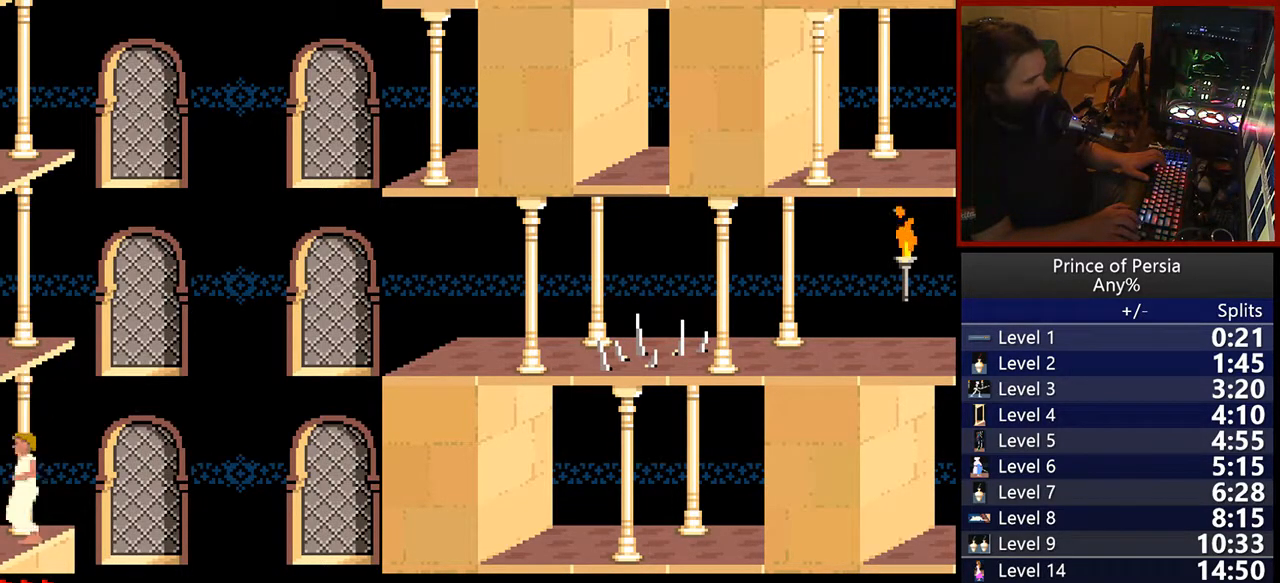
{"keys": [], "events": [[267, "crouch", "up"]]}
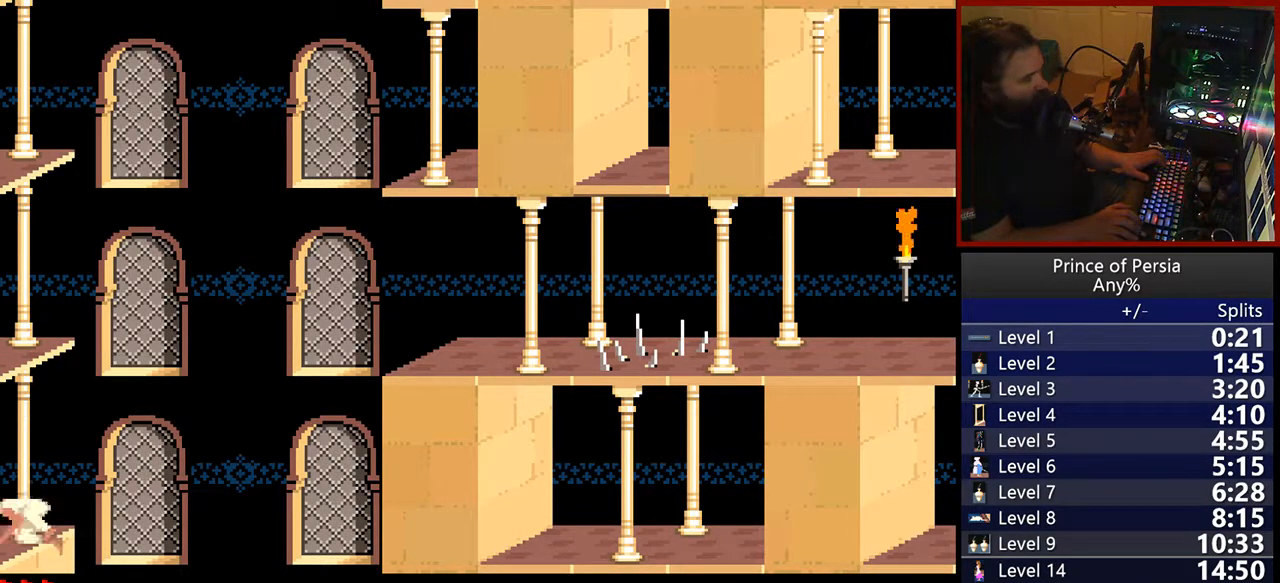
{"keys": [], "events": []}
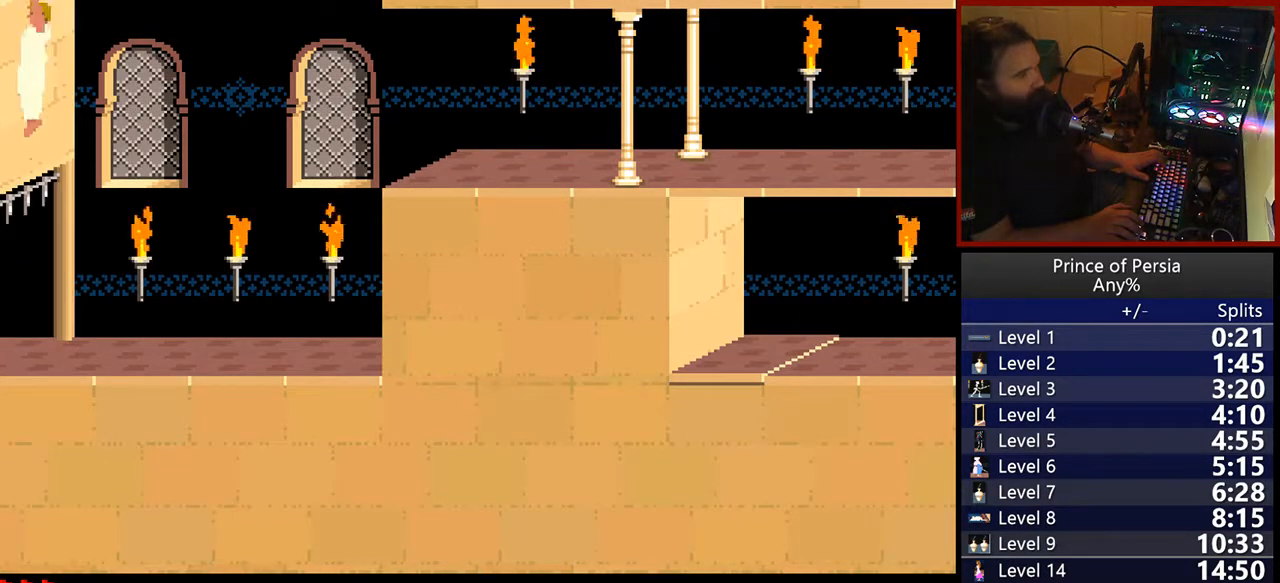
{"keys": [], "events": []}
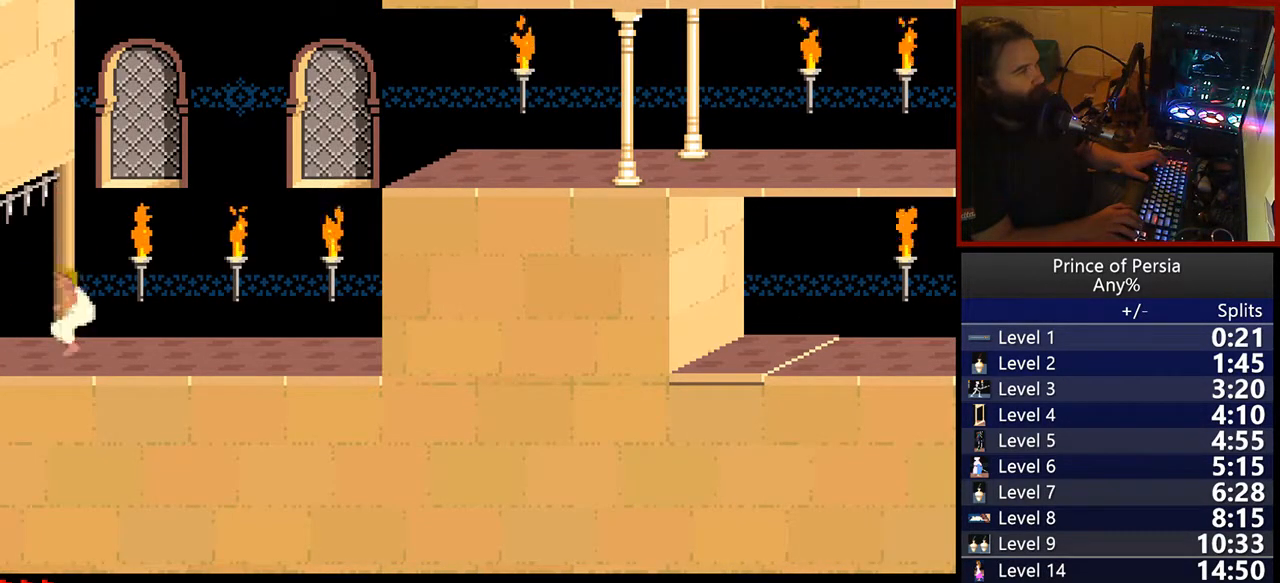
{"keys": ["right"], "events": [[67, "right", "down"]]}
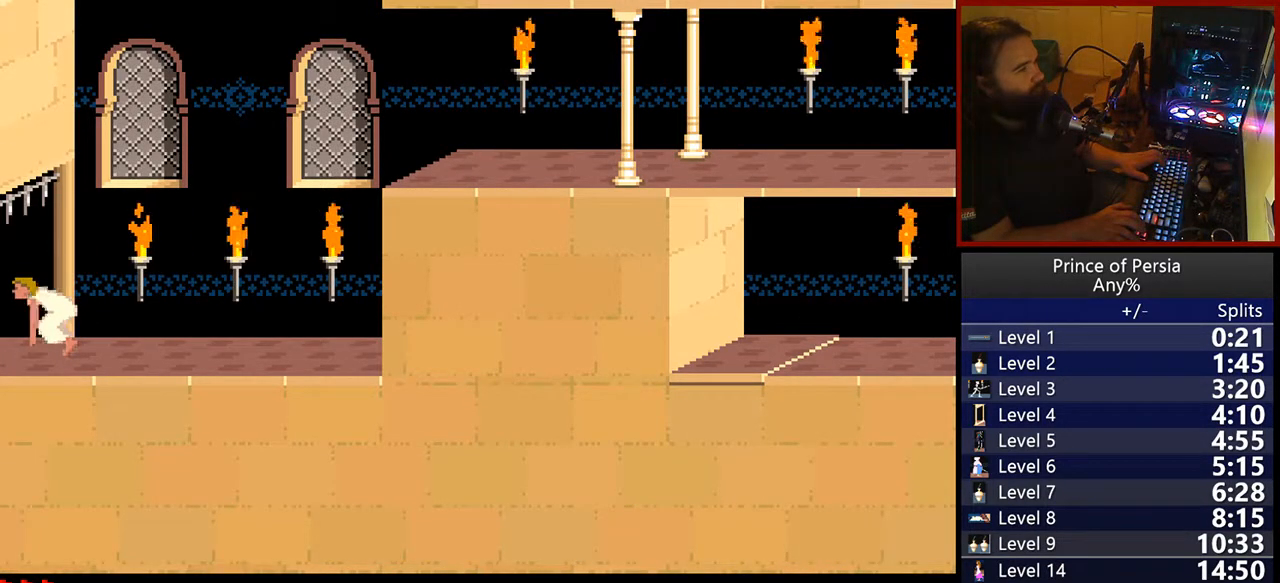
{"keys": ["right"], "events": []}
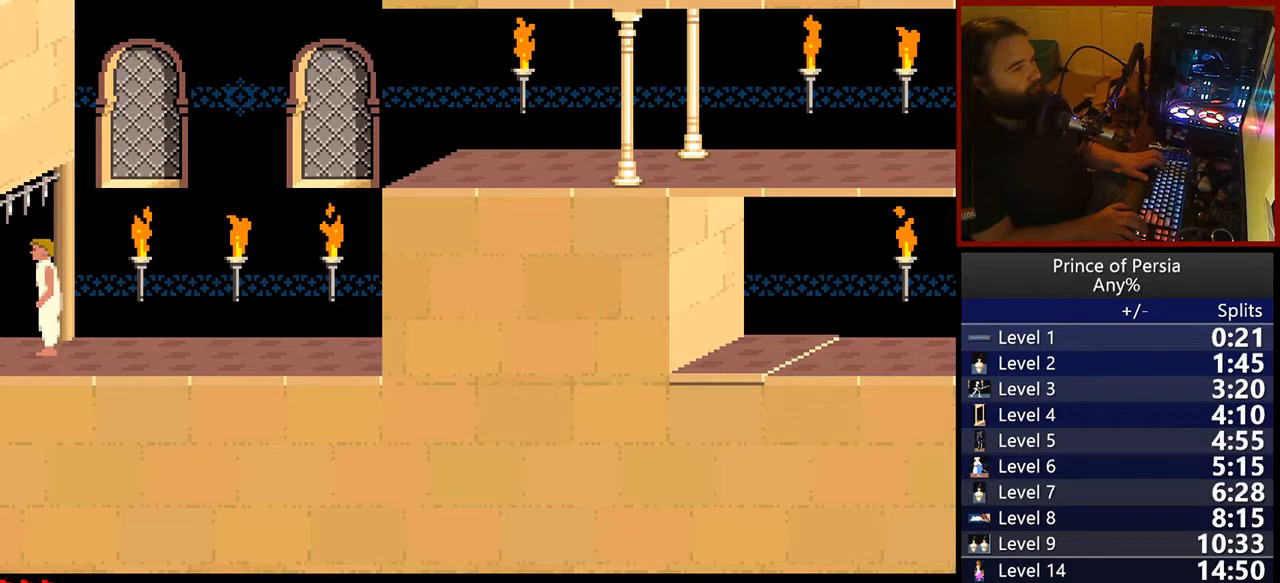
{"keys": ["right"], "events": []}
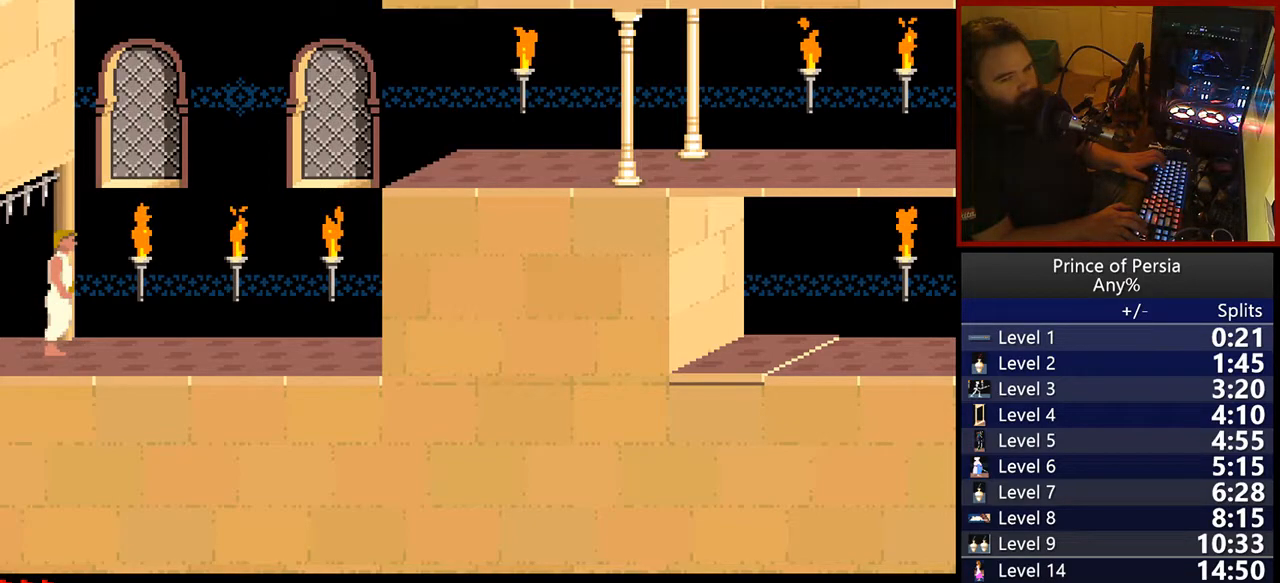
{"keys": ["right"], "events": []}
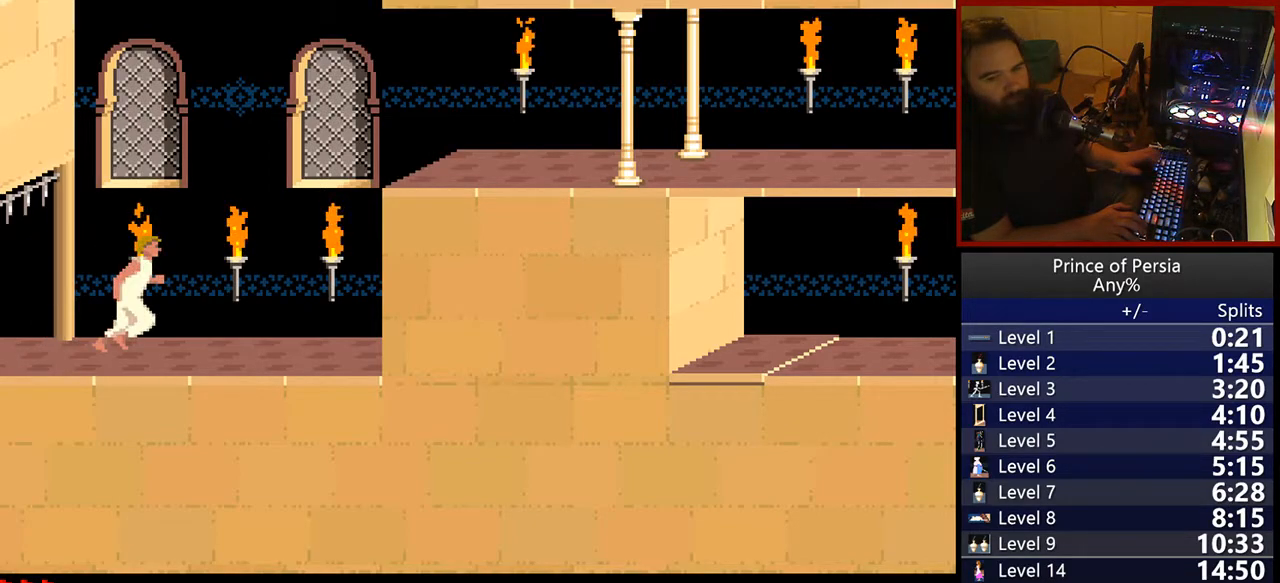
{"keys": [], "events": [[467, "right", "up"]]}
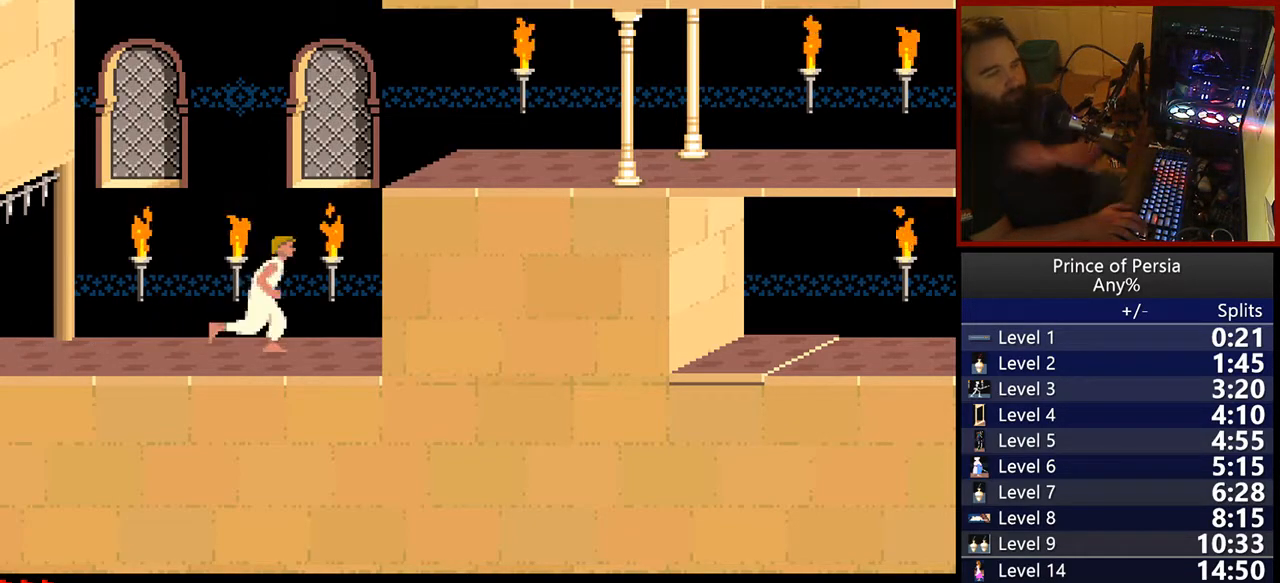
{"keys": [], "events": []}
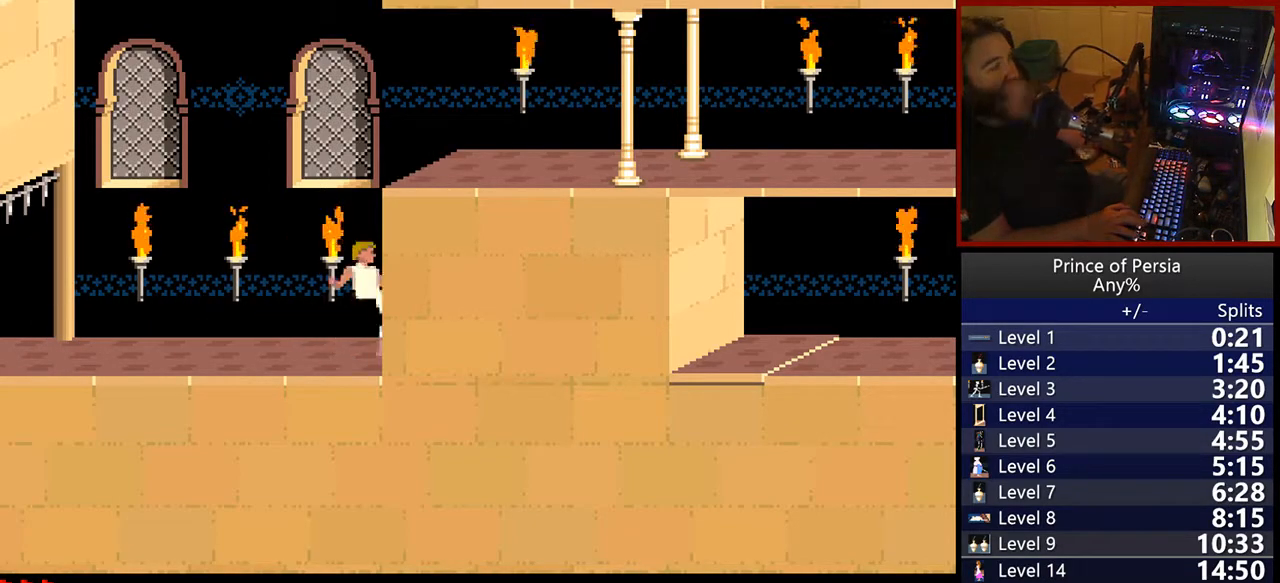
{"keys": ["jump"], "events": [[100, "jump", "down"]]}
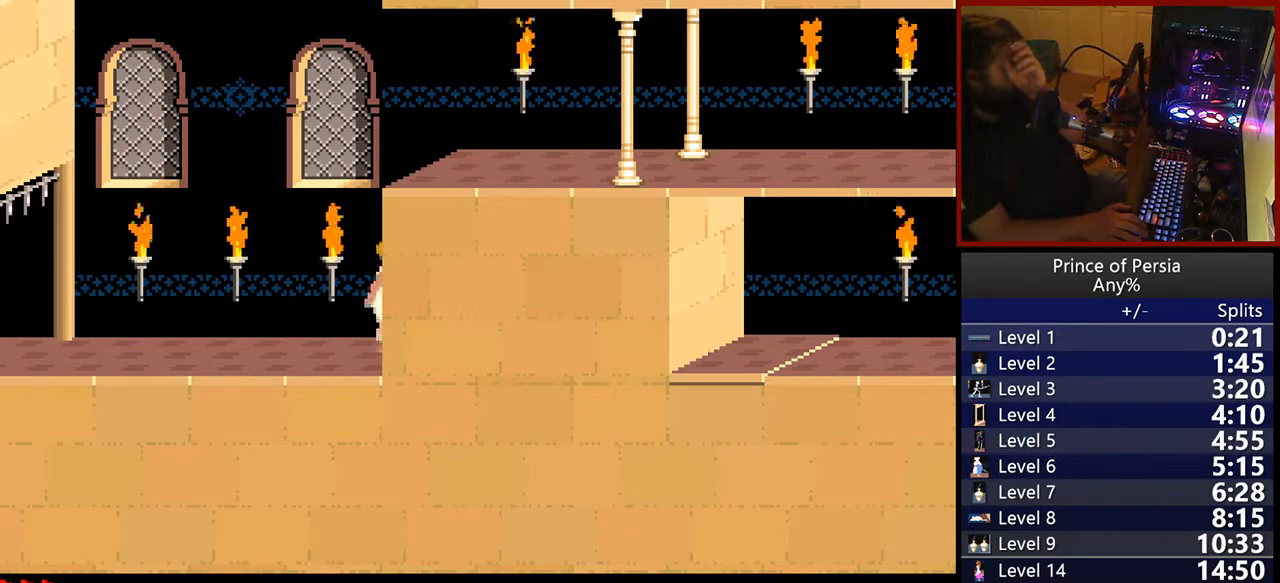
{"keys": ["jump"], "events": []}
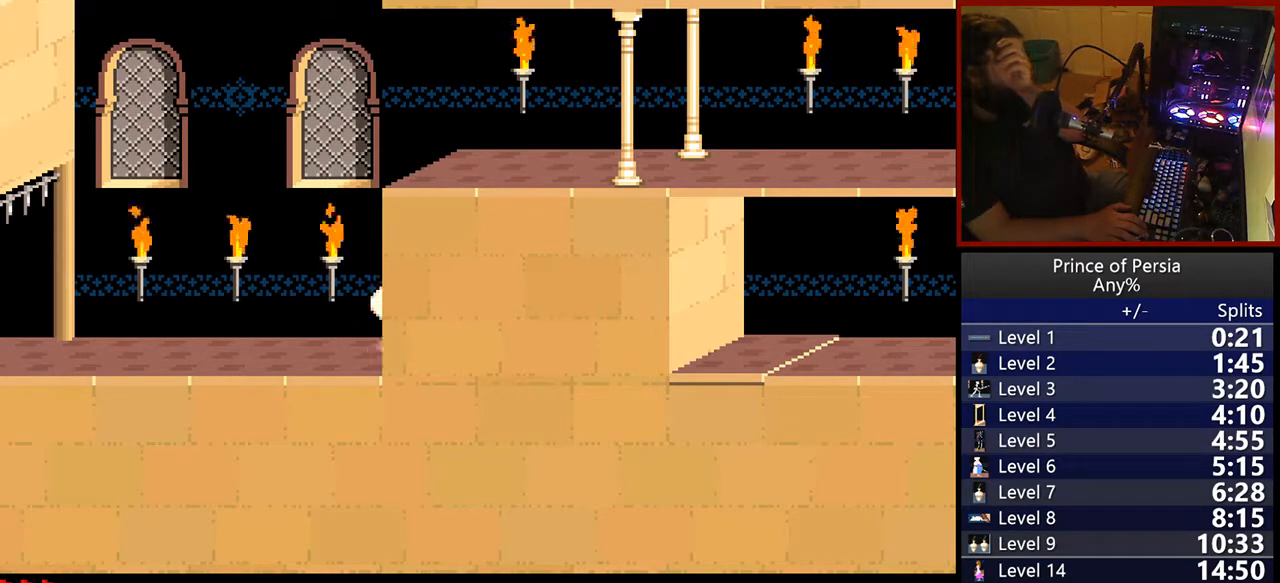
{"keys": ["jump"], "events": []}
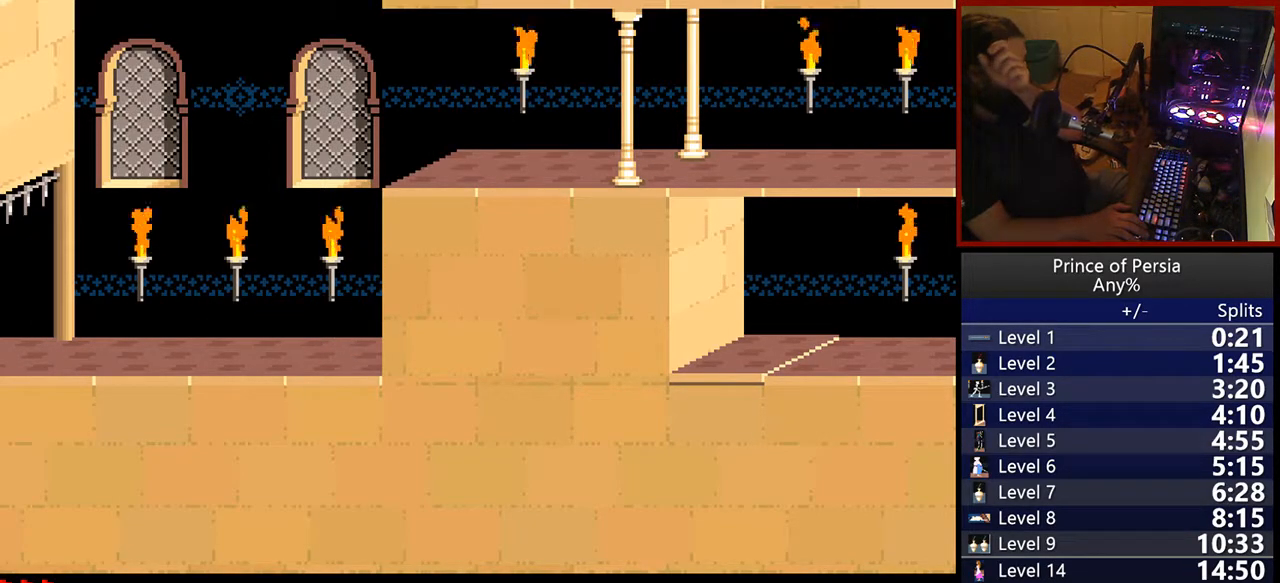
{"keys": ["jump"], "events": []}
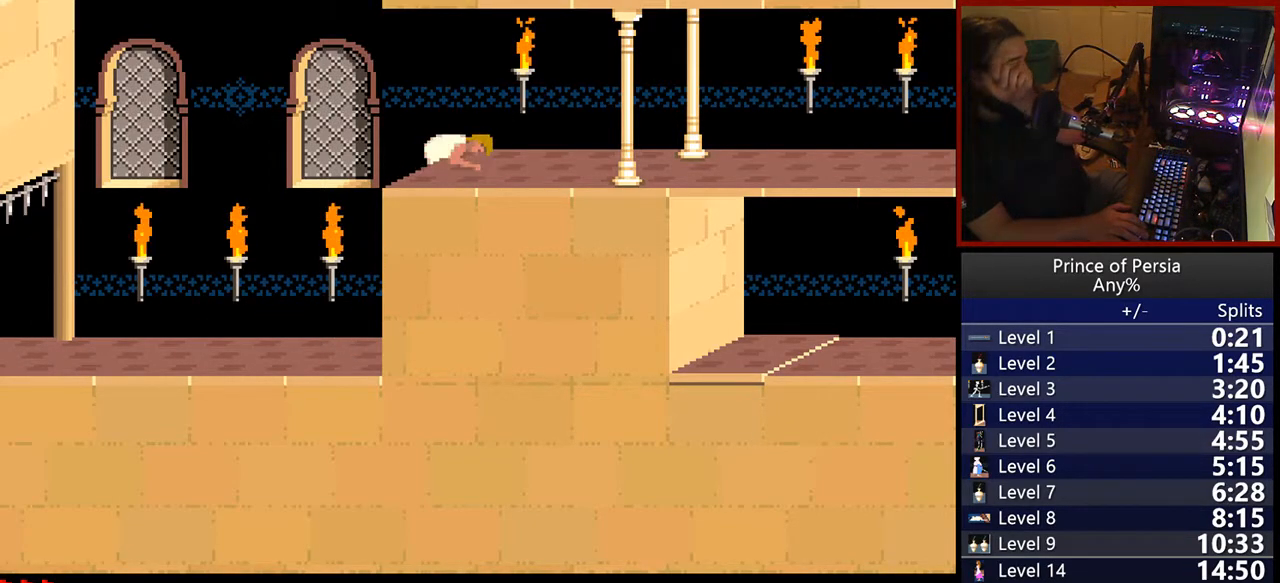
{"keys": ["right"], "events": [[133, "jump", "up"], [367, "right", "down"]]}
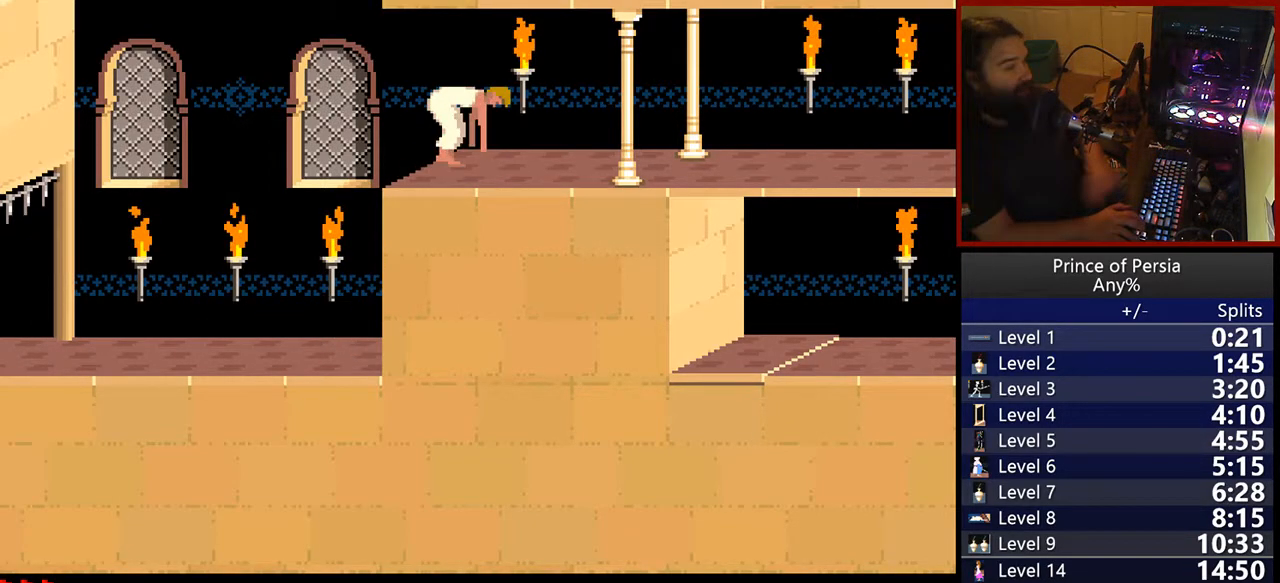
{"keys": ["right"], "events": []}
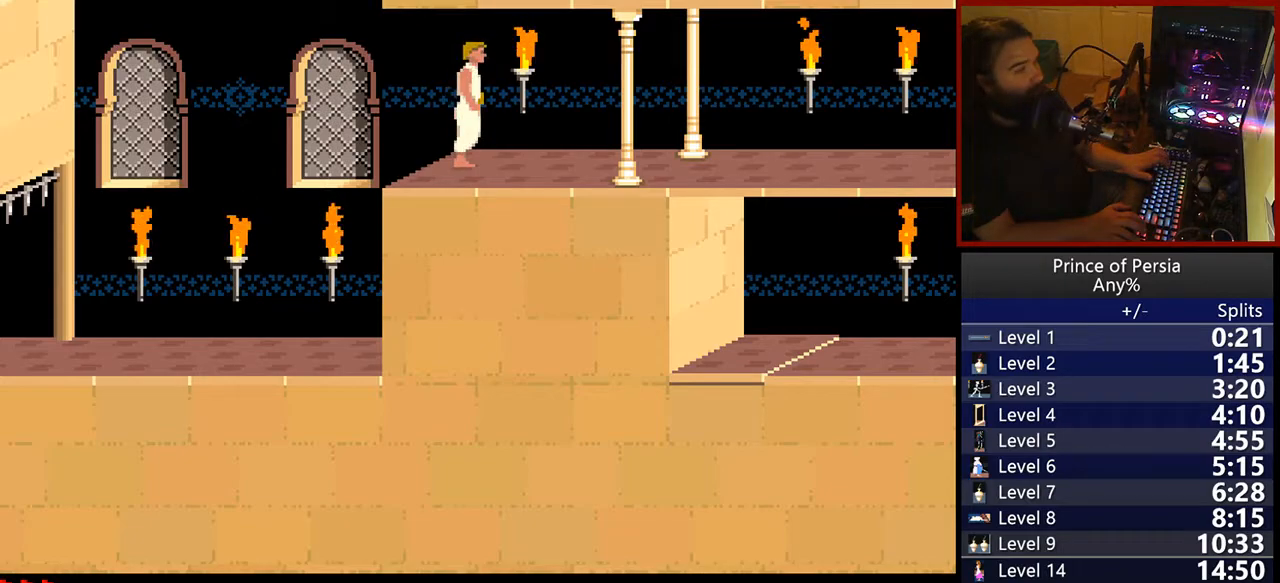
{"keys": ["jump", "right"], "events": [[367, "jump", "down"]]}
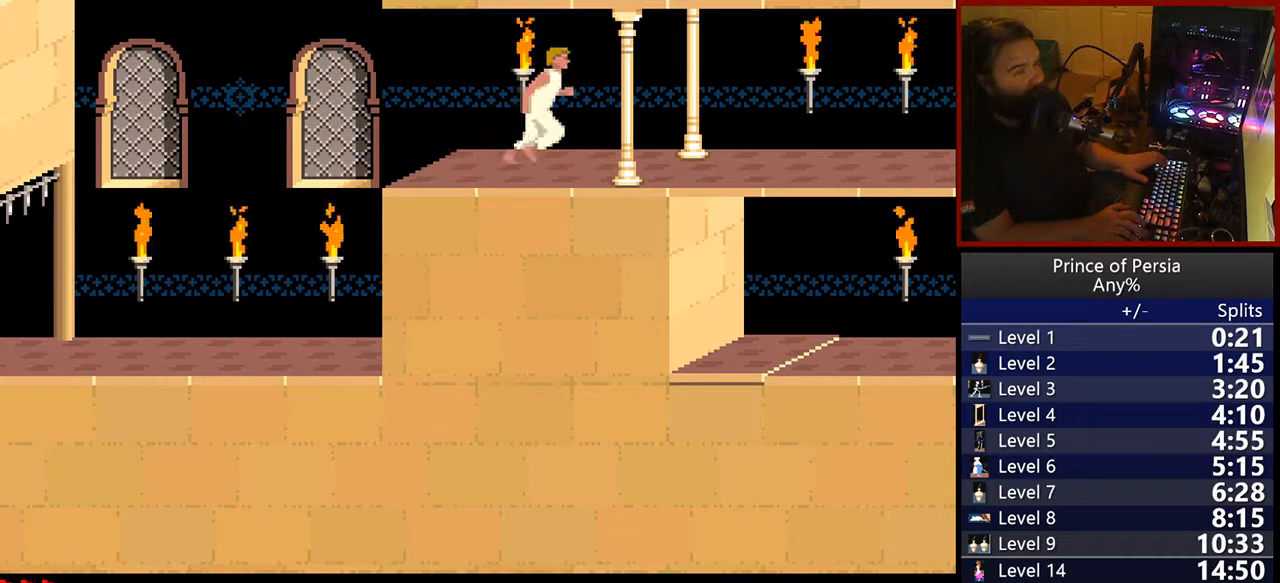
{"keys": ["right"], "events": [[417, "jump", "up"]]}
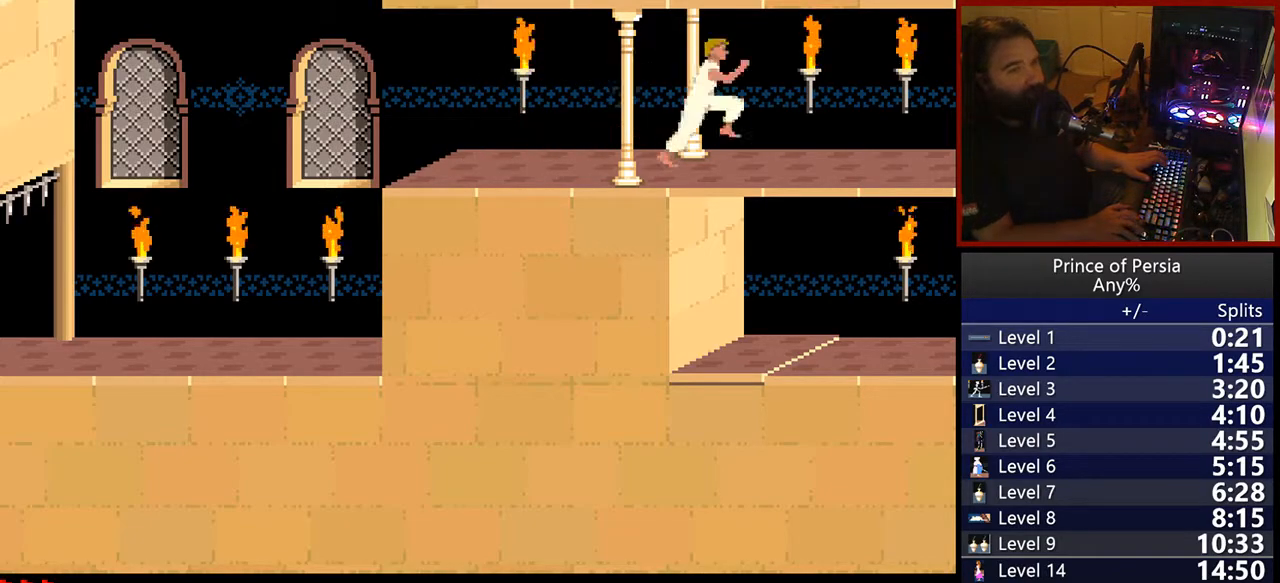
{"keys": ["right"], "events": []}
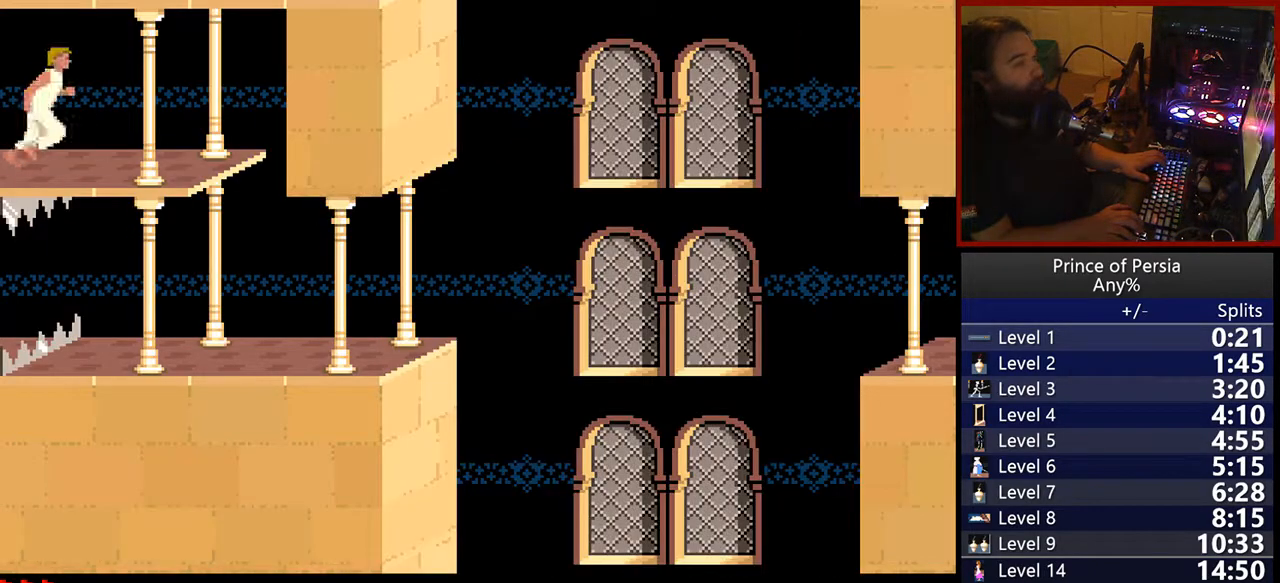
{"keys": [], "events": [[500, "right", "up"]]}
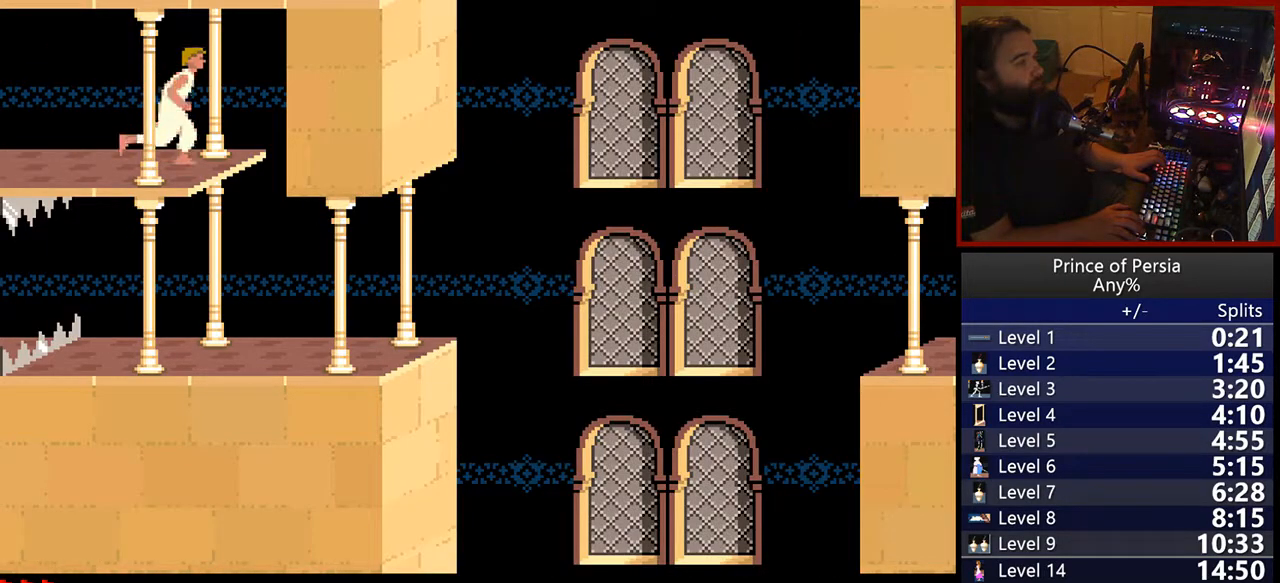
{"keys": [], "events": []}
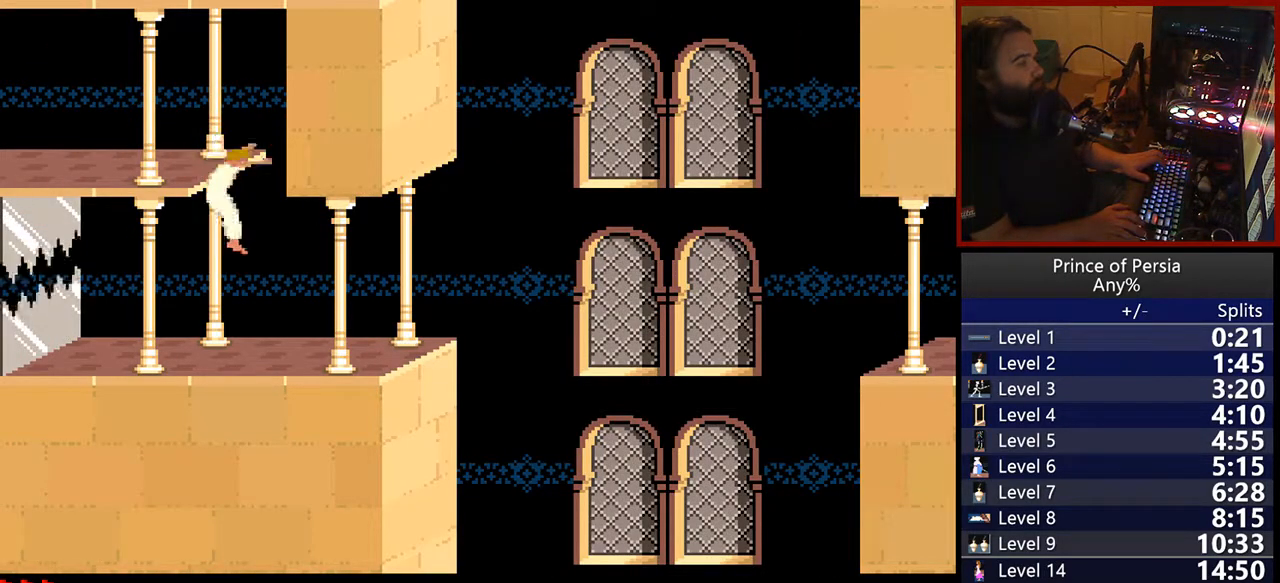
{"keys": ["left"], "events": [[300, "left", "down"]]}
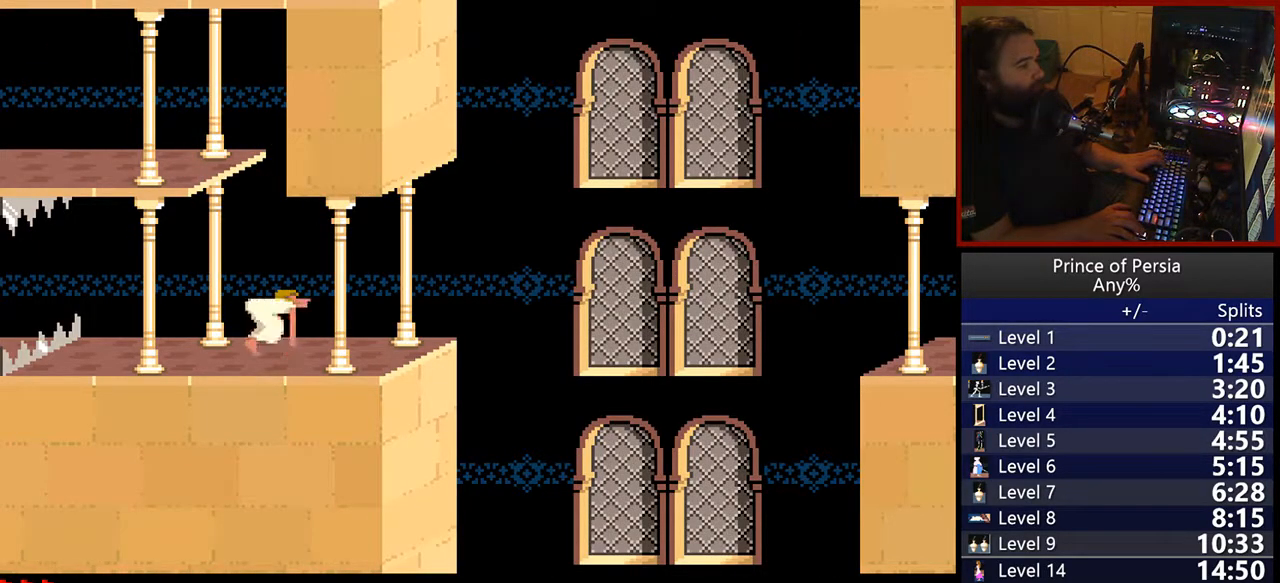
{"keys": ["left"], "events": []}
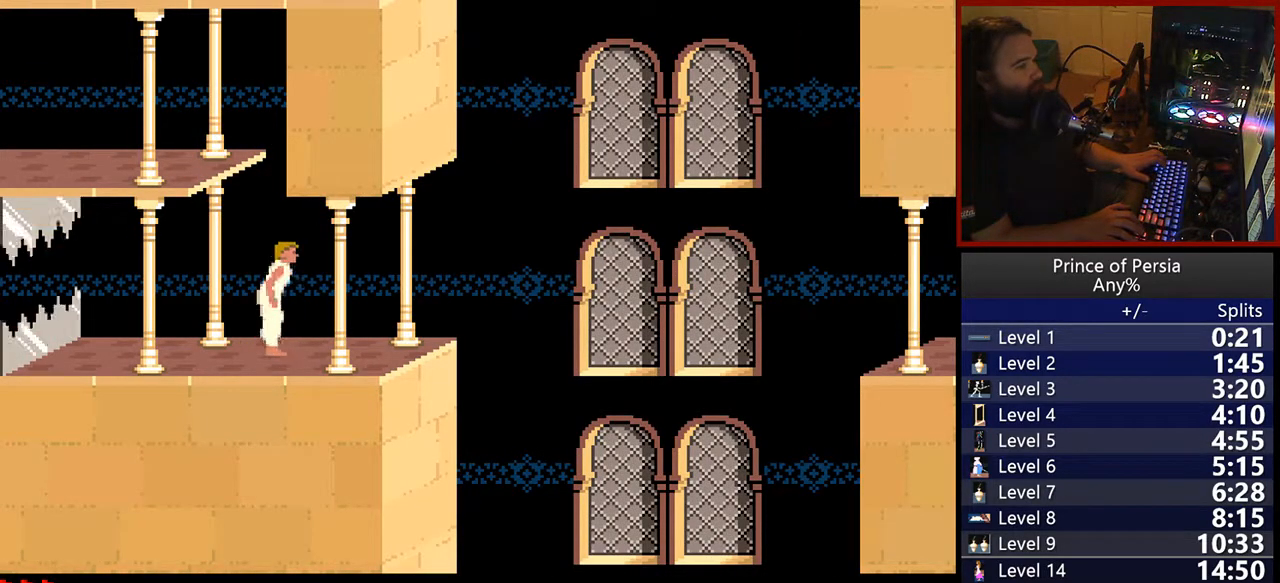
{"keys": ["left"], "events": []}
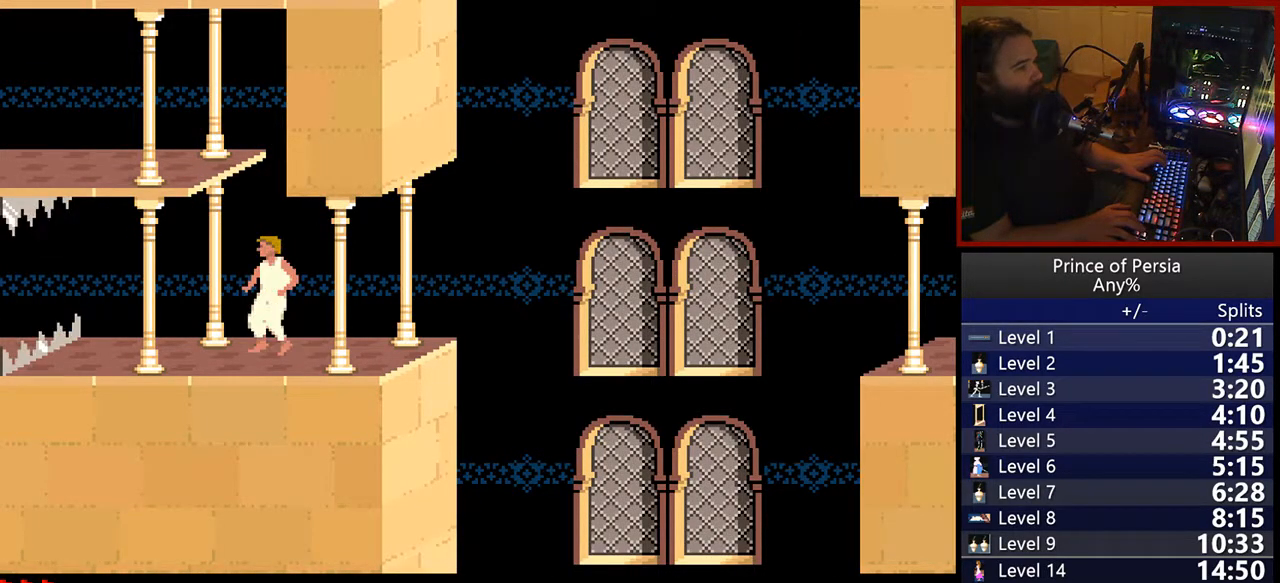
{"keys": ["jump", "left"], "events": [[450, "jump", "down"]]}
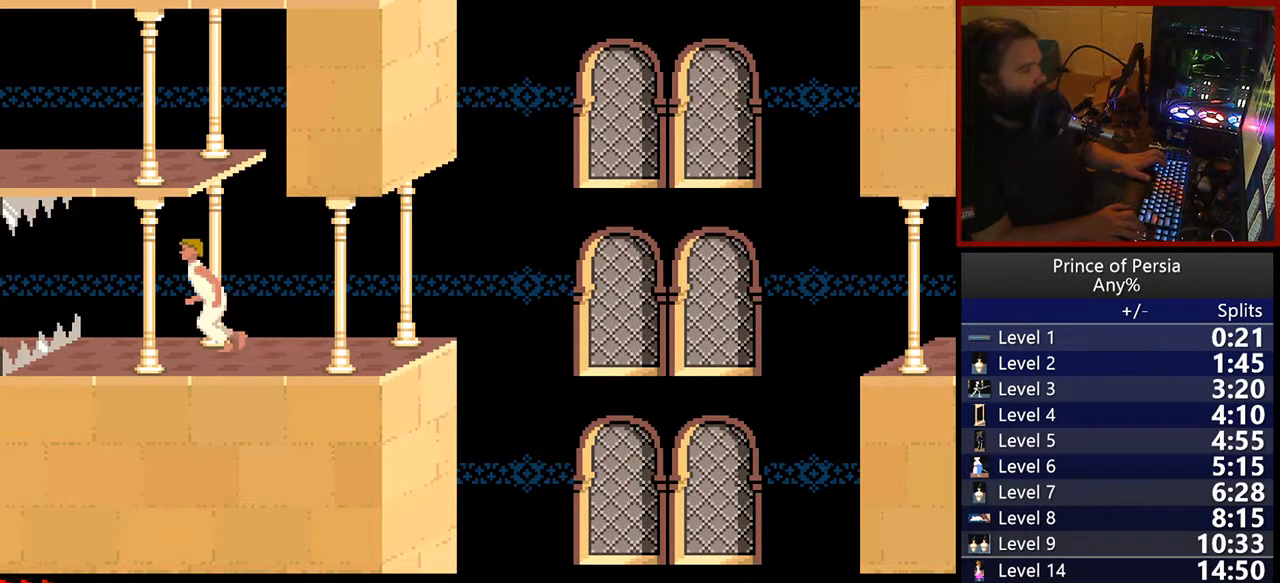
{"keys": ["jump", "left"], "events": []}
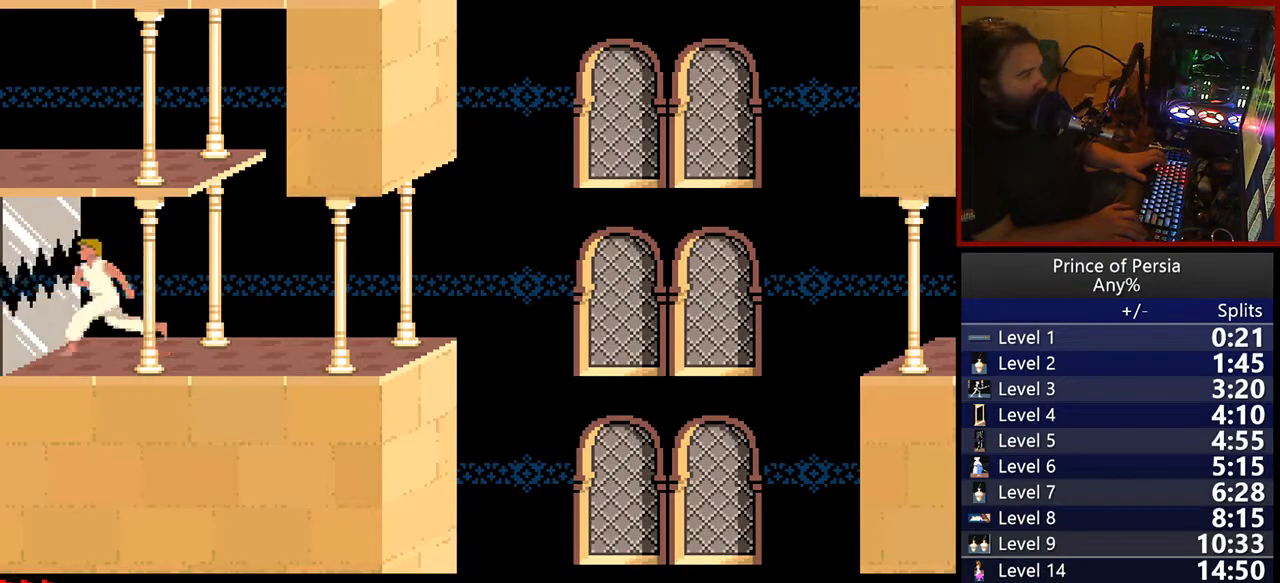
{"keys": ["jump", "right"], "events": [[150, "jump", "up"], [167, "left", "up"], [283, "right", "down"], [300, "jump", "down"]]}
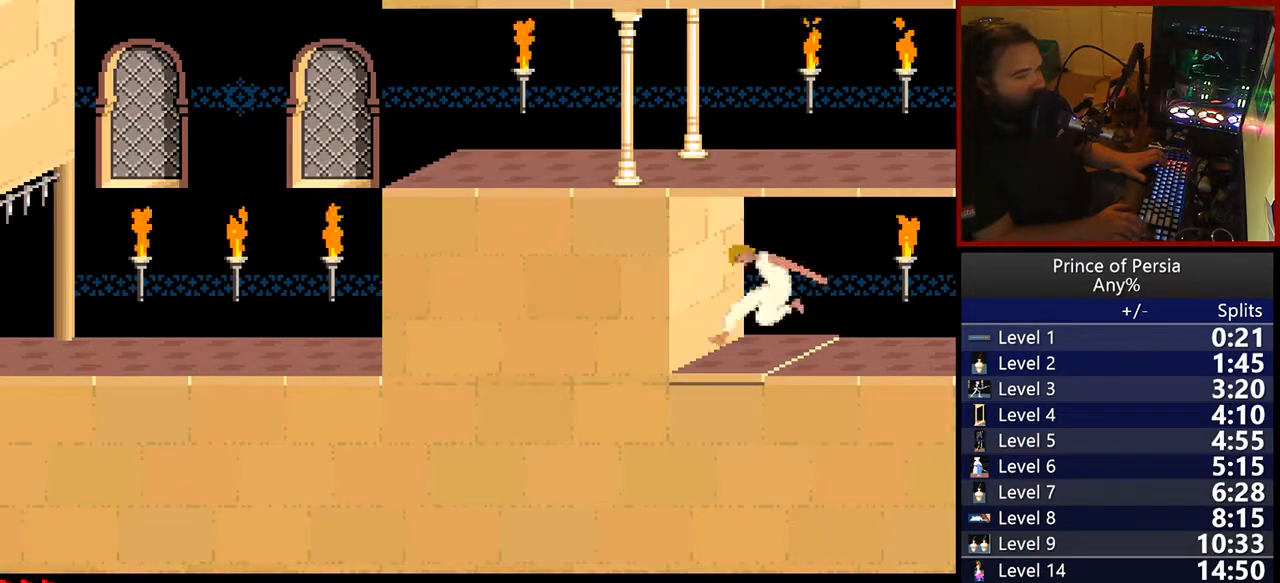
{"keys": ["jump", "right"], "events": []}